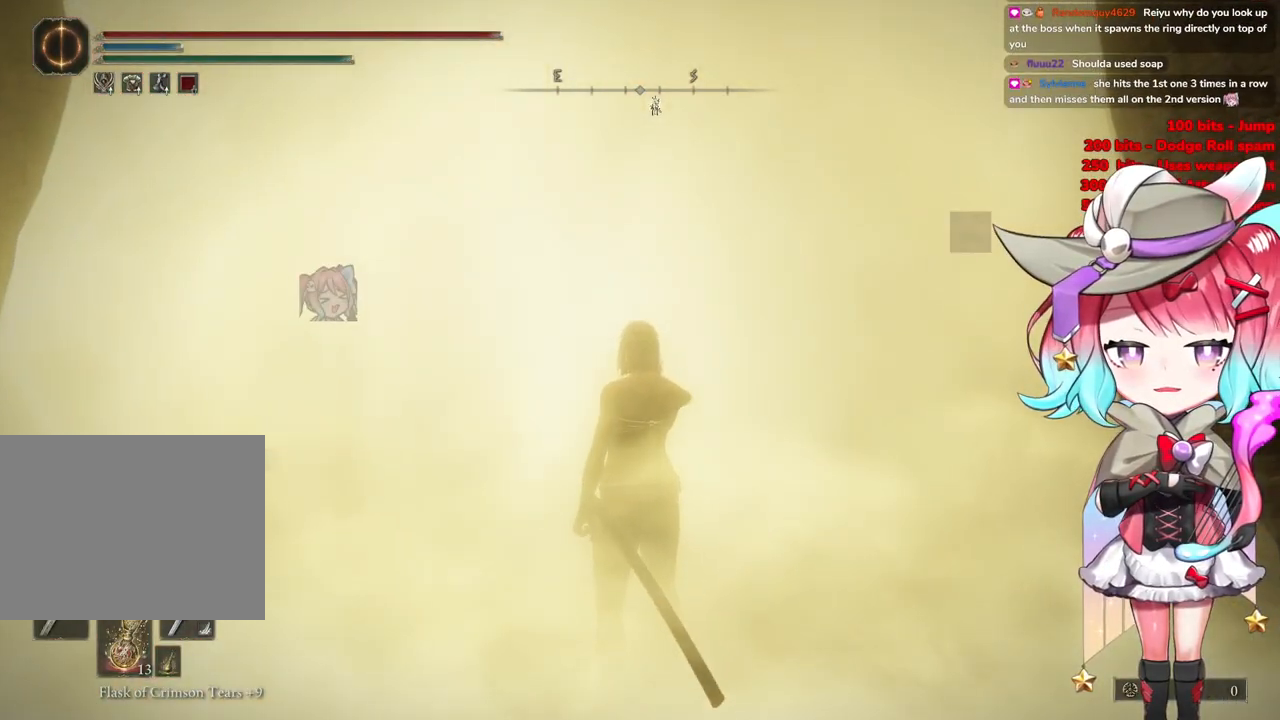
Gameplay with a controller (PlayStation layout); each line is a JSON object with the inputs held at the frame after it. "events" lists button and stick changes between this image and that frame as [ms after this image, input, new state], when the widget could be followed in between.
{"buttons": [], "left_stick": "up", "right_stick": "center", "events": []}
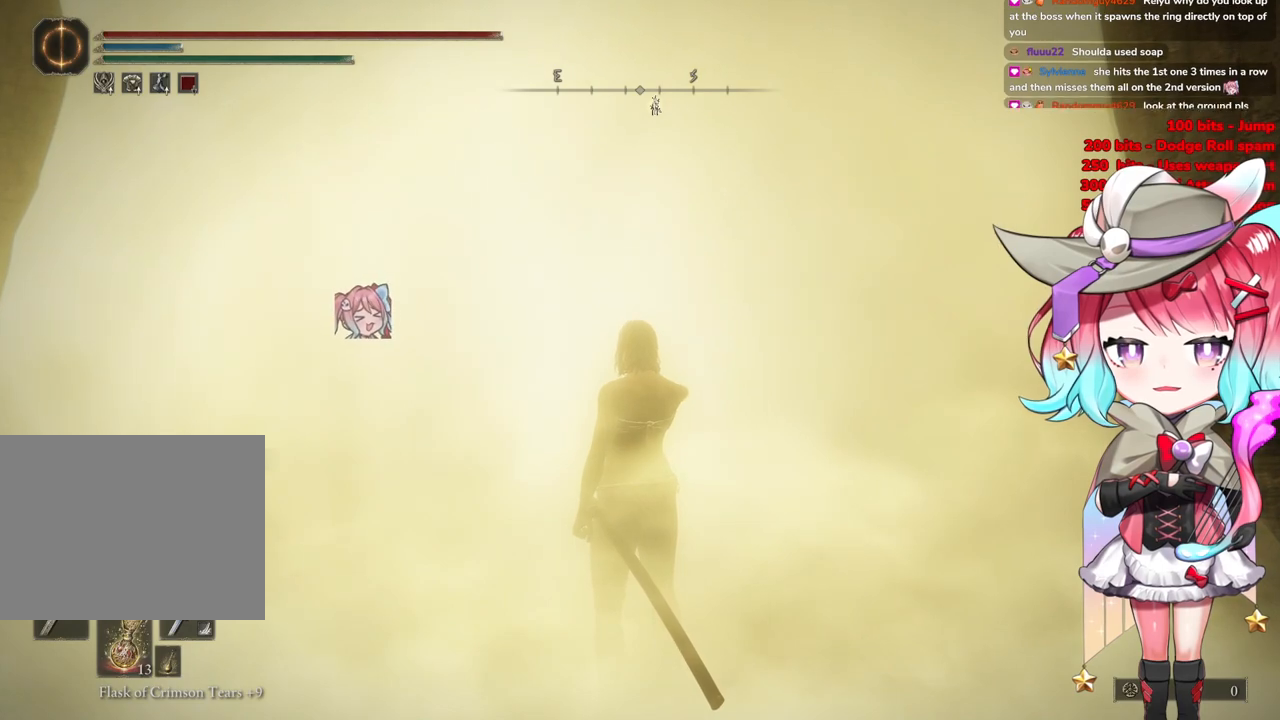
{"buttons": [], "left_stick": "up", "right_stick": "center", "events": []}
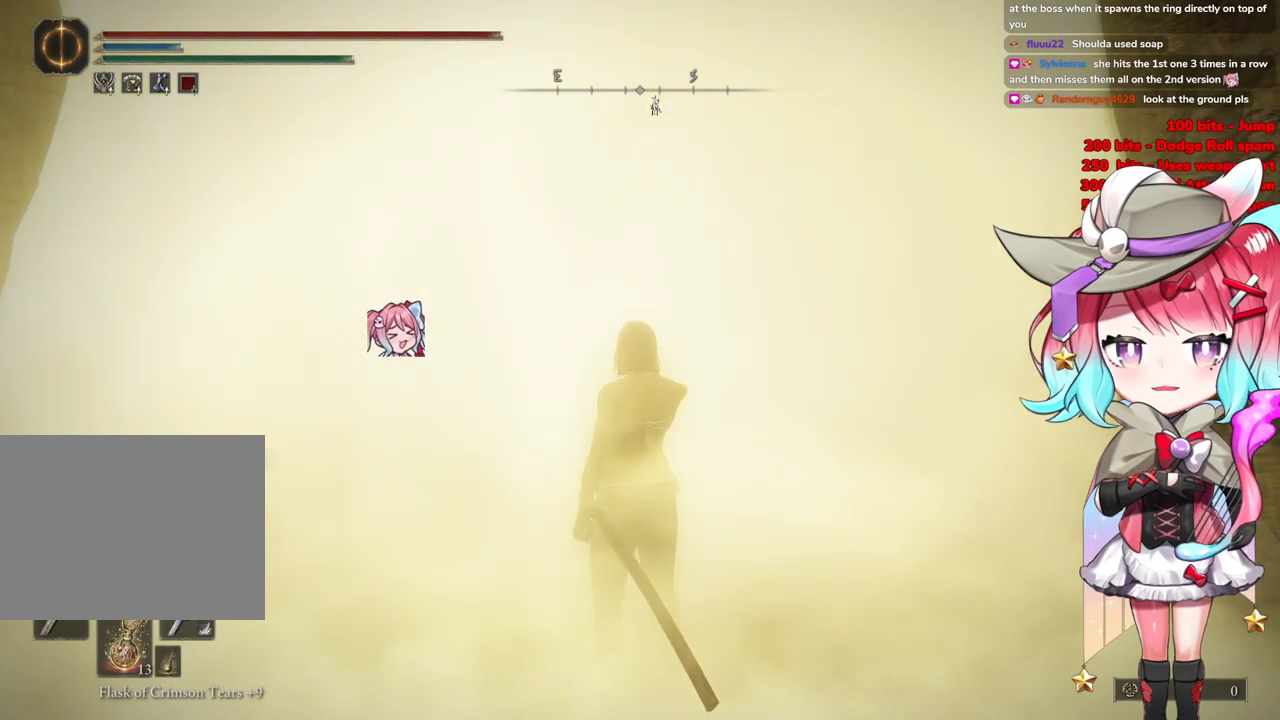
{"buttons": [], "left_stick": "up", "right_stick": "center", "events": []}
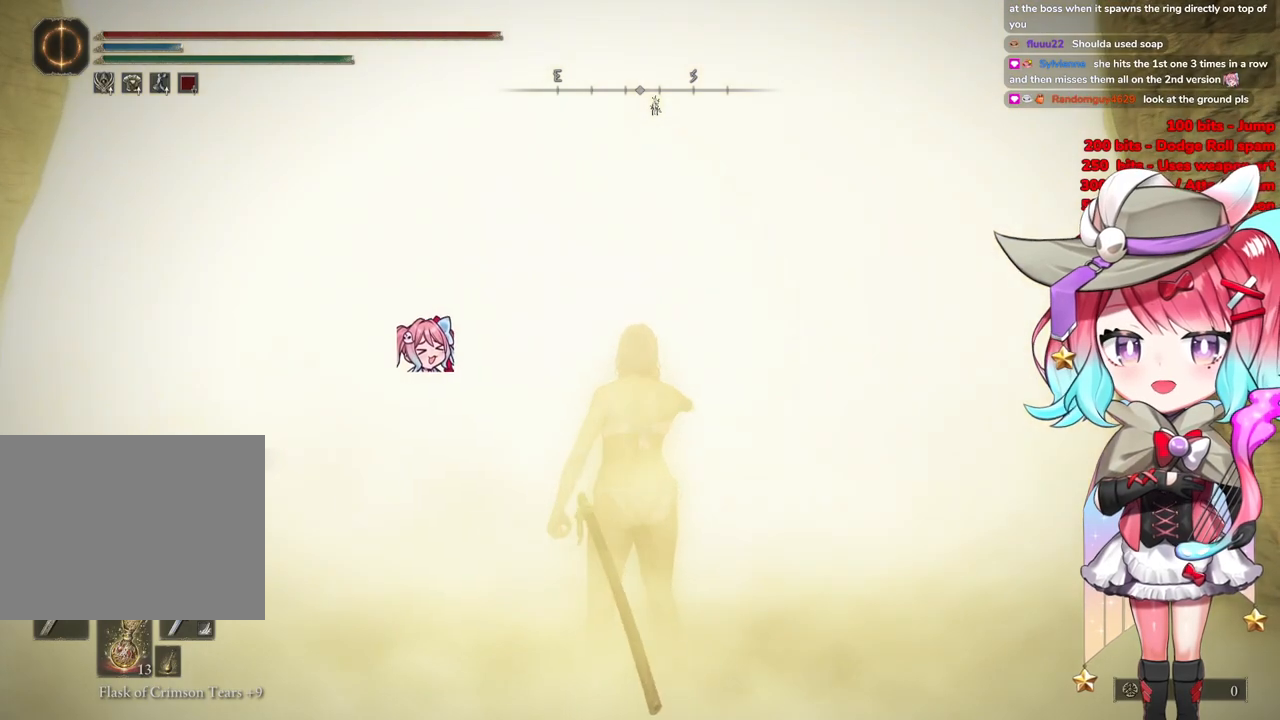
{"buttons": [], "left_stick": "up", "right_stick": "center", "events": []}
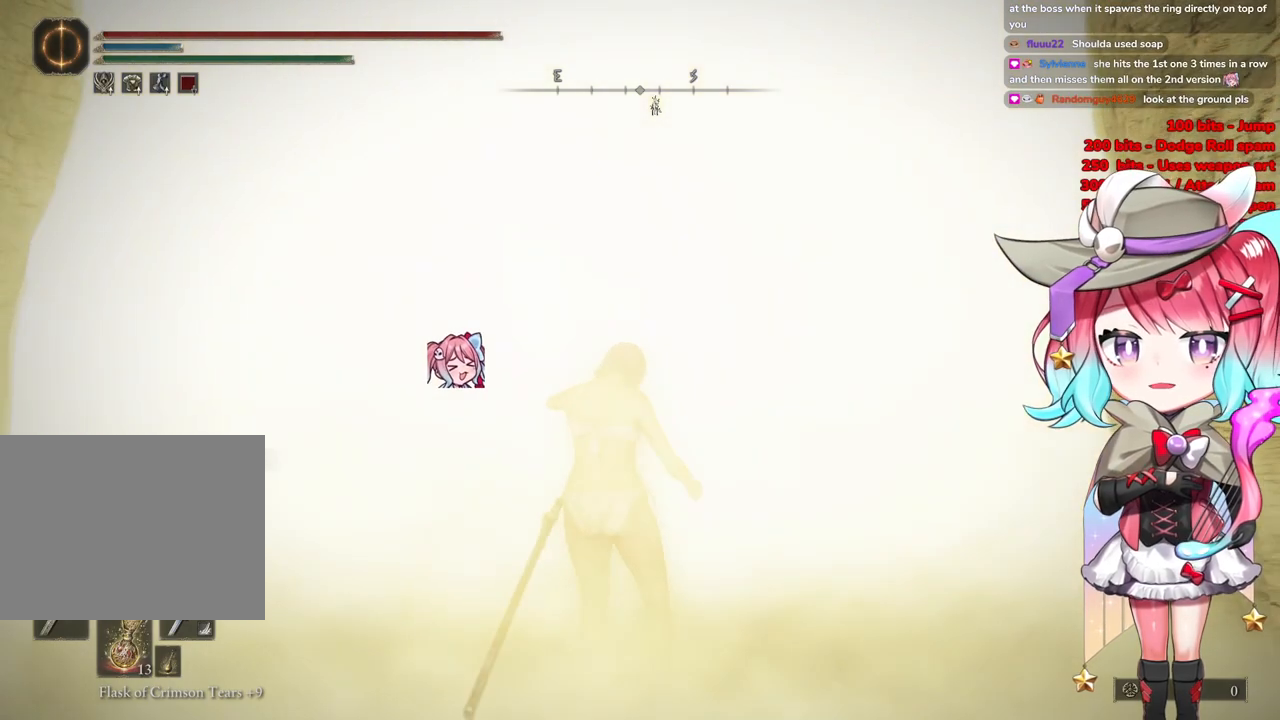
{"buttons": [], "left_stick": "up", "right_stick": "center", "events": []}
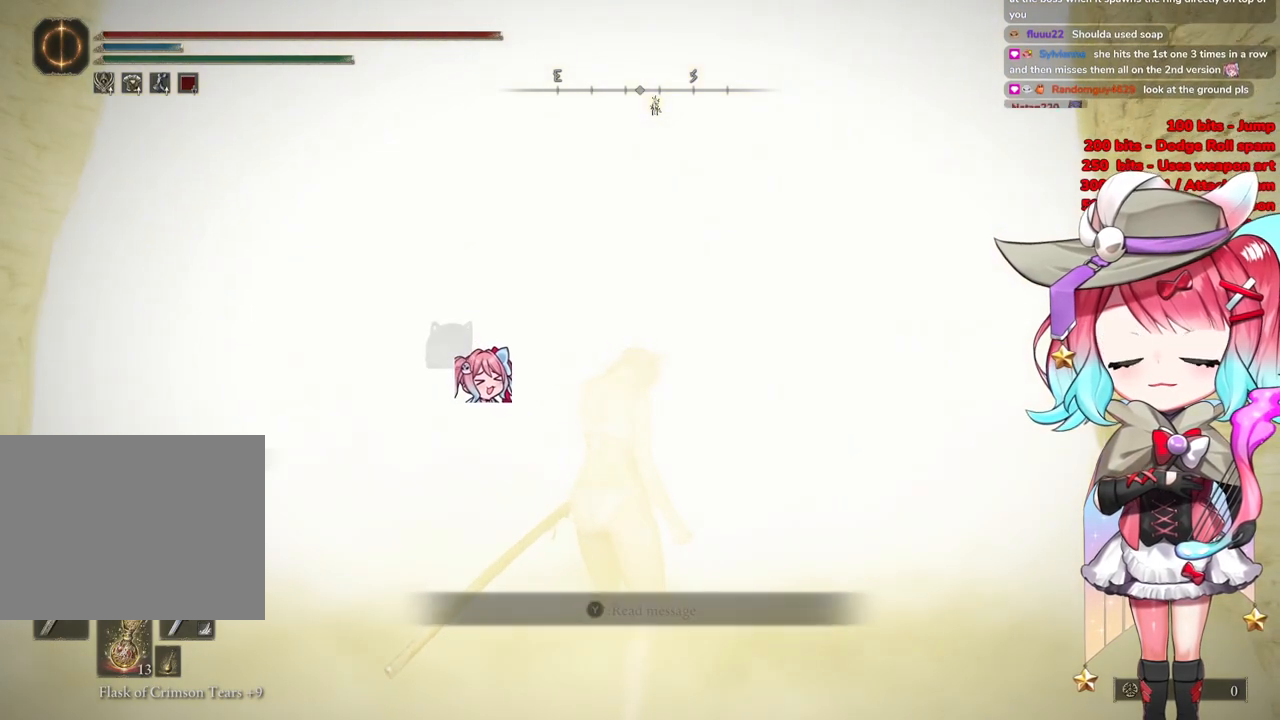
{"buttons": [], "left_stick": "up", "right_stick": "center", "events": []}
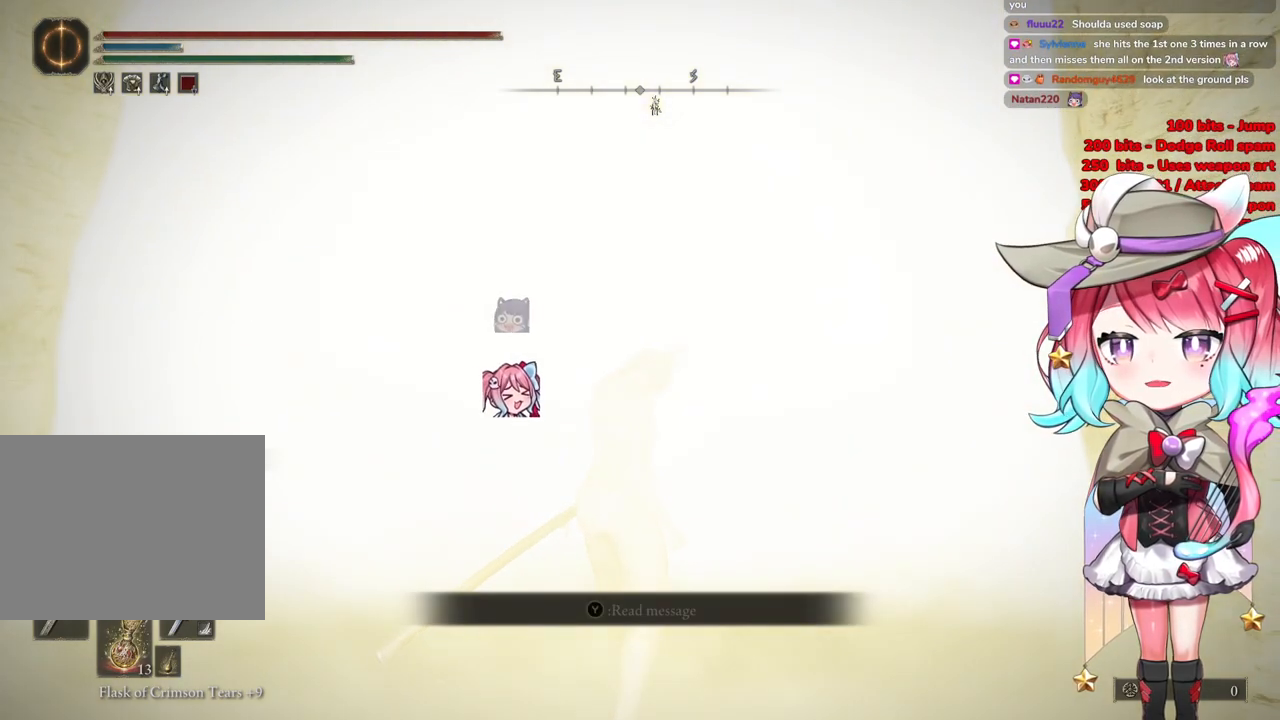
{"buttons": [], "left_stick": "up", "right_stick": "center", "events": [[233, "R3", "down"], [417, "R3", "up"]]}
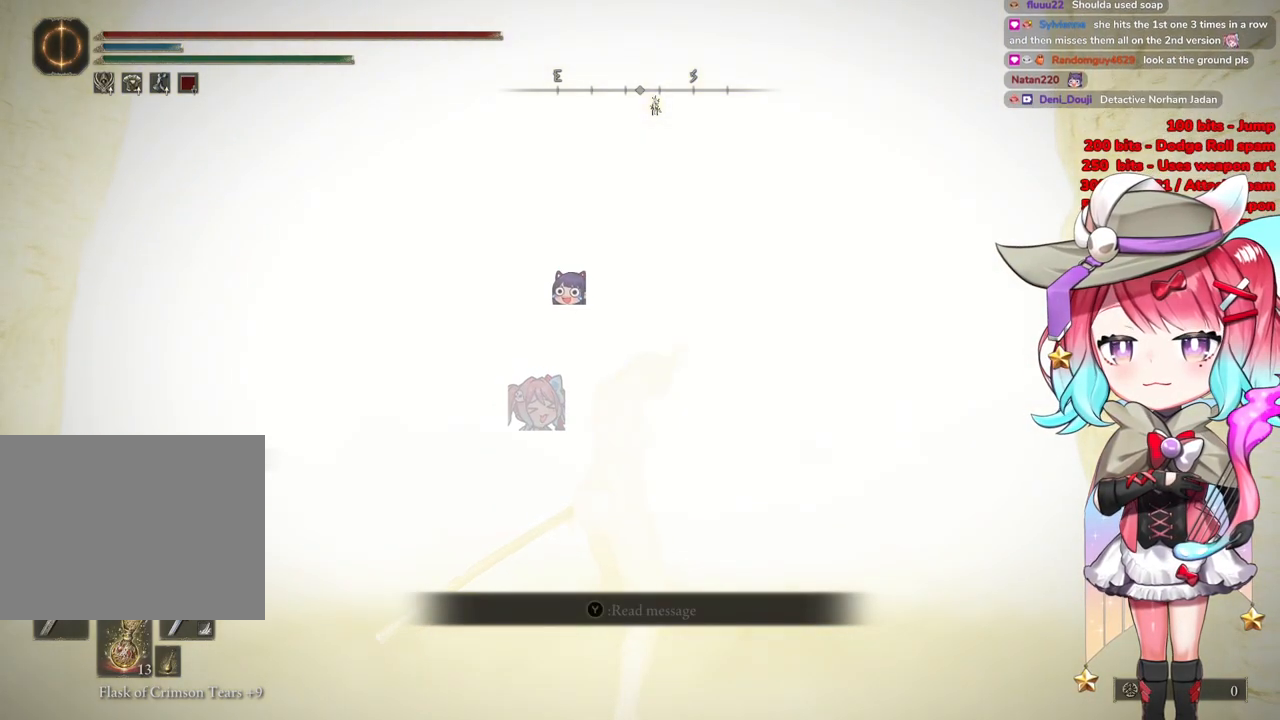
{"buttons": ["R3"], "left_stick": "up", "right_stick": "down-left", "events": [[400, "right_stick", "down-left"], [484, "R3", "down"]]}
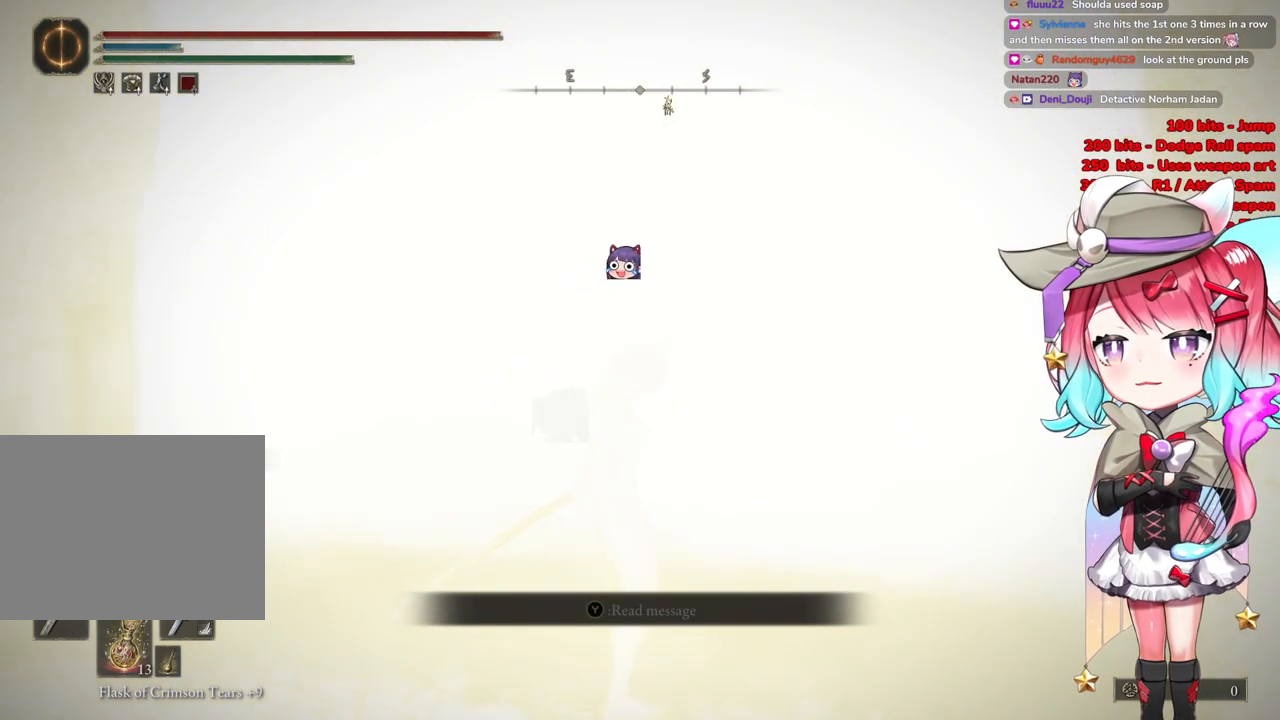
{"buttons": [], "left_stick": "up", "right_stick": "center", "events": [[100, "R3", "up"], [216, "right_stick", "center"]]}
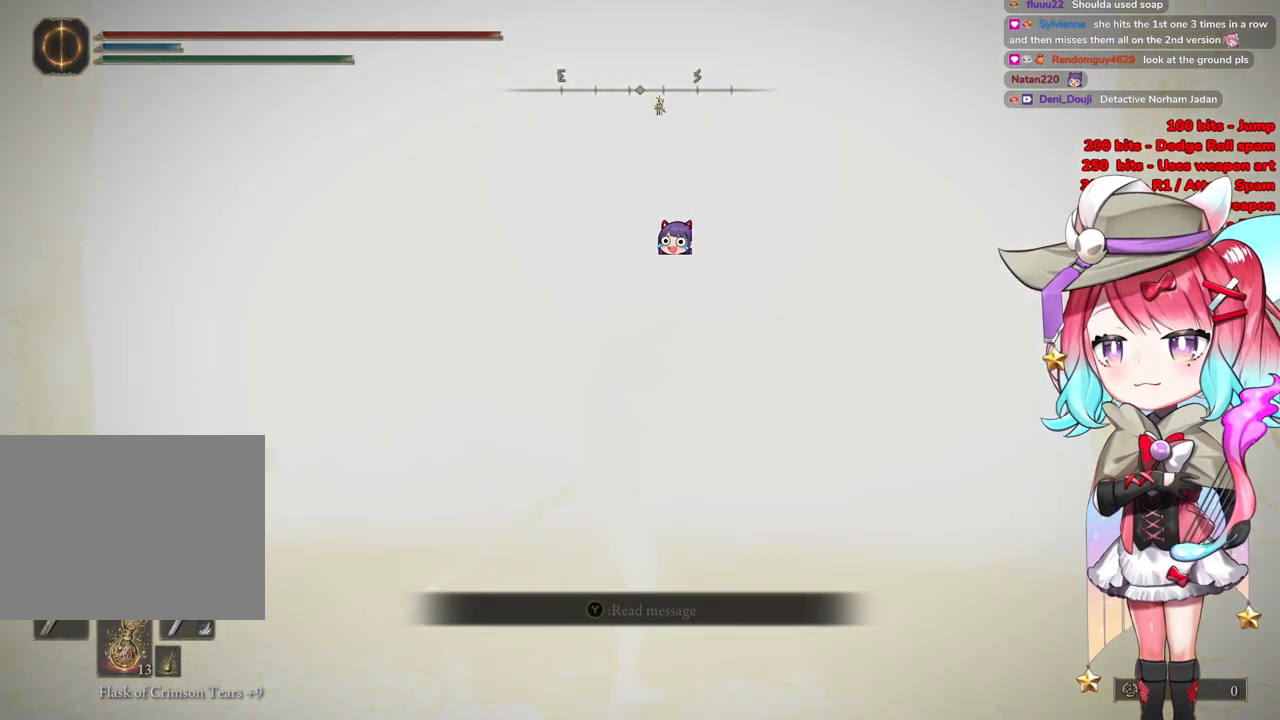
{"buttons": [], "left_stick": "up", "right_stick": "center", "events": []}
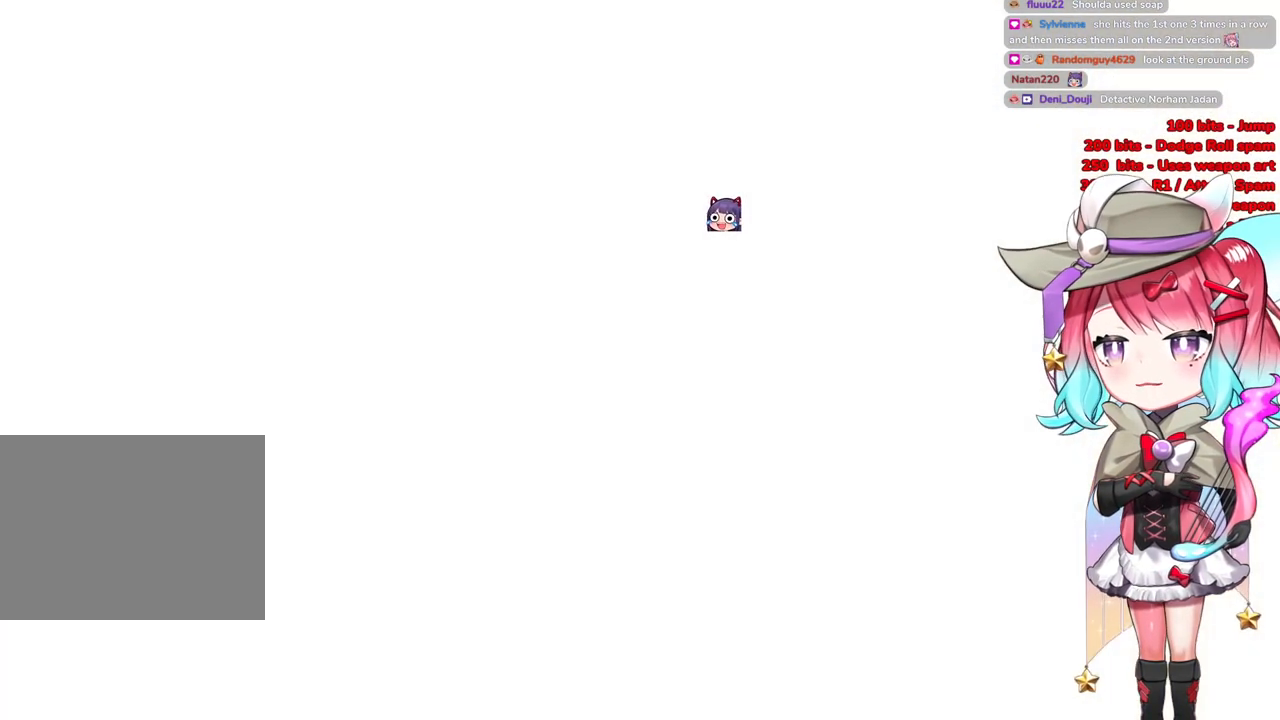
{"buttons": ["CIRCLE"], "left_stick": "up", "right_stick": "center", "events": [[350, "CIRCLE", "down"]]}
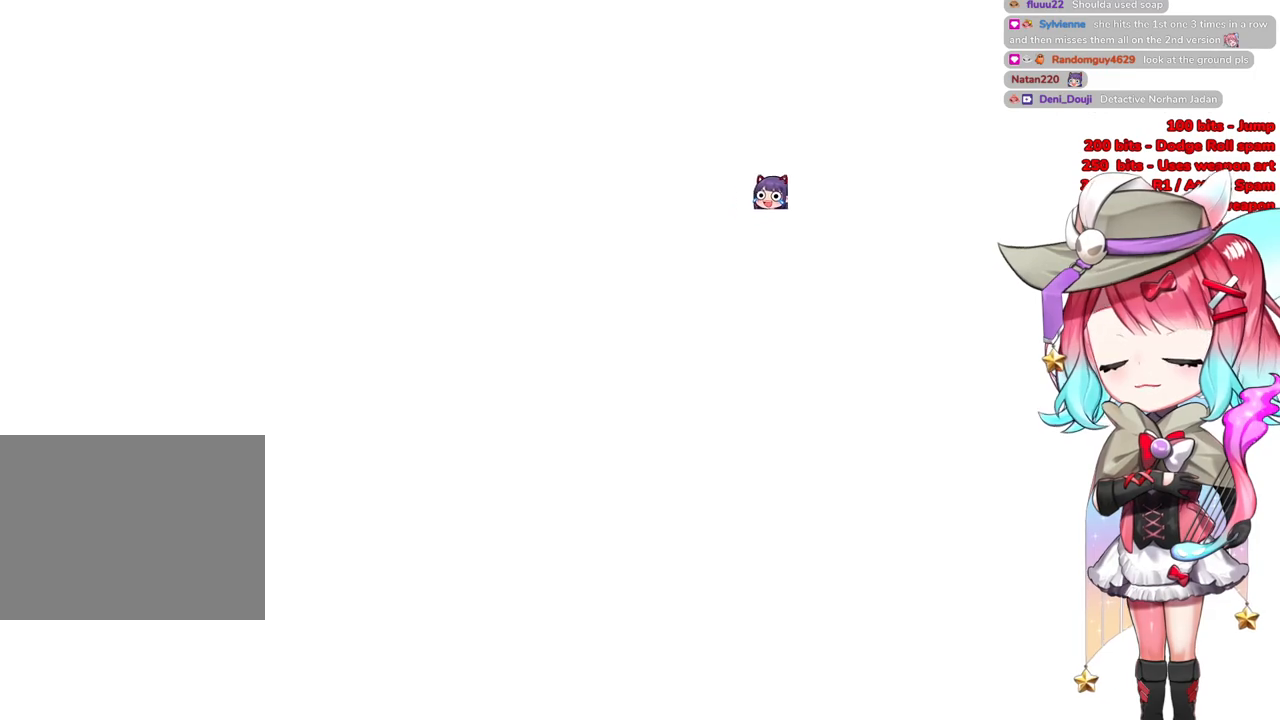
{"buttons": ["R3"], "left_stick": "up", "right_stick": "center", "events": [[234, "CIRCLE", "up"], [467, "R3", "down"]]}
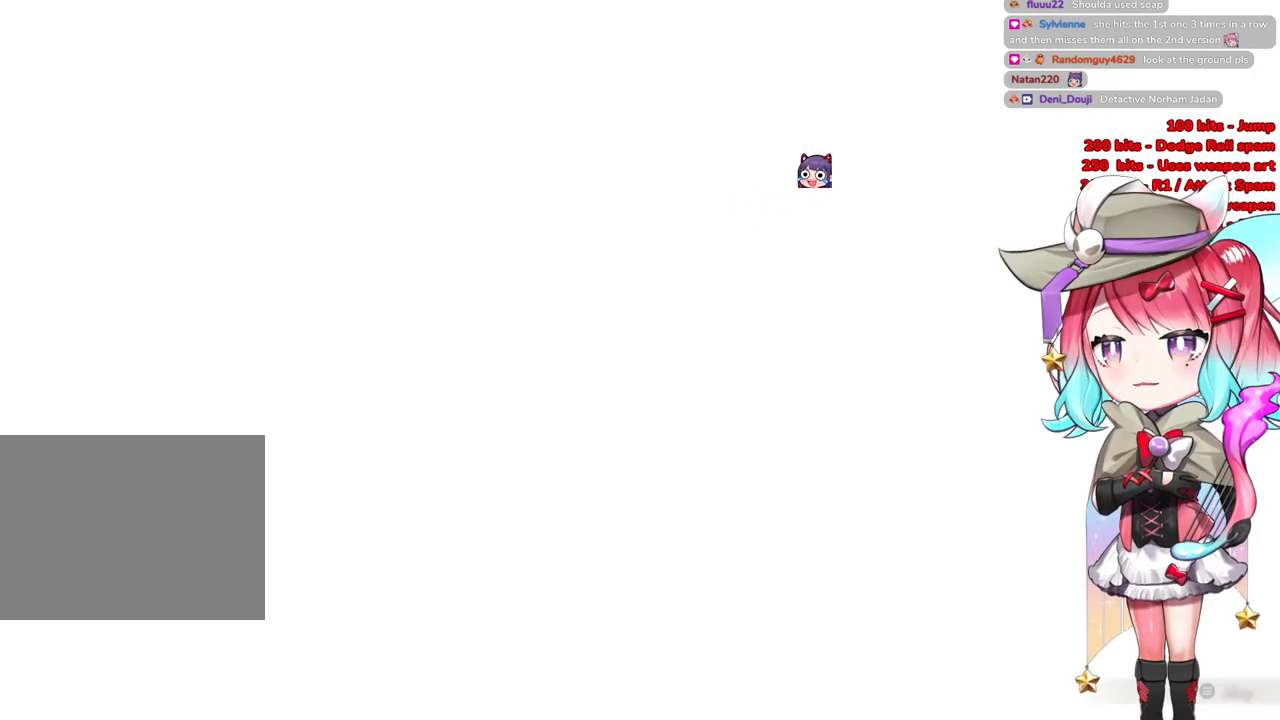
{"buttons": [], "left_stick": "up", "right_stick": "center", "events": [[66, "R3", "up"]]}
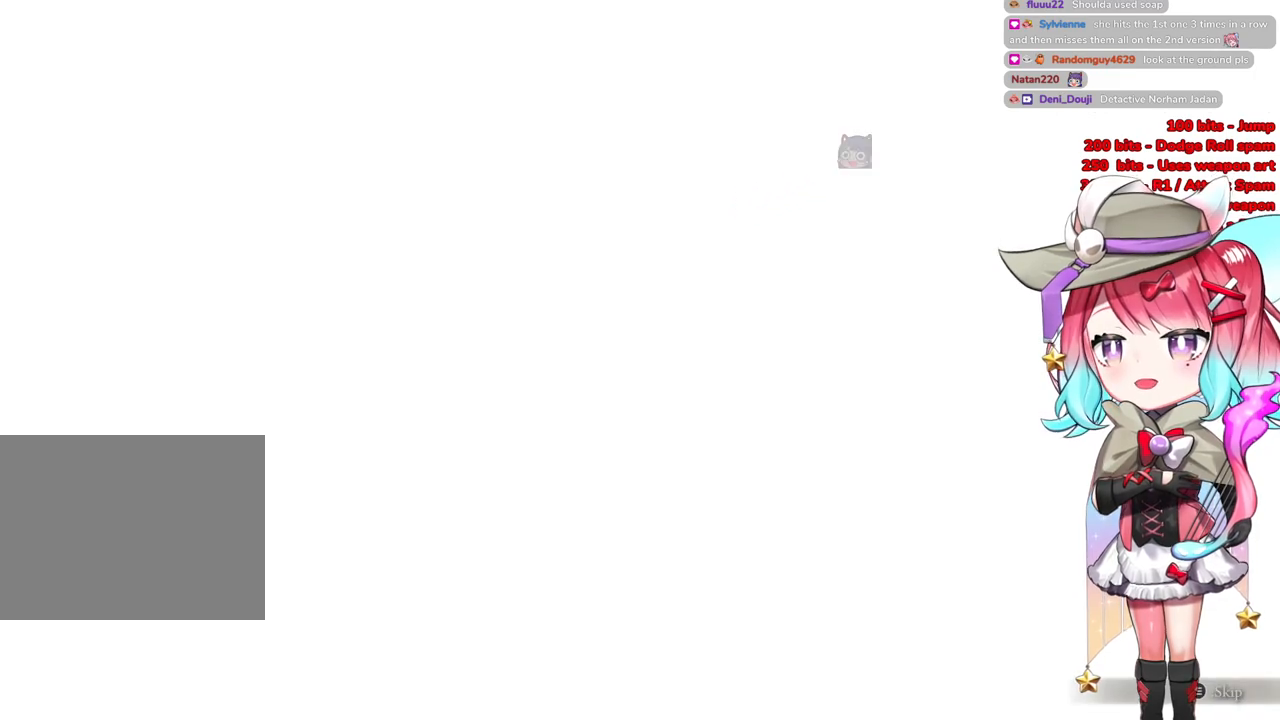
{"buttons": ["START"], "left_stick": "up", "right_stick": "center", "events": [[384, "START", "down"]]}
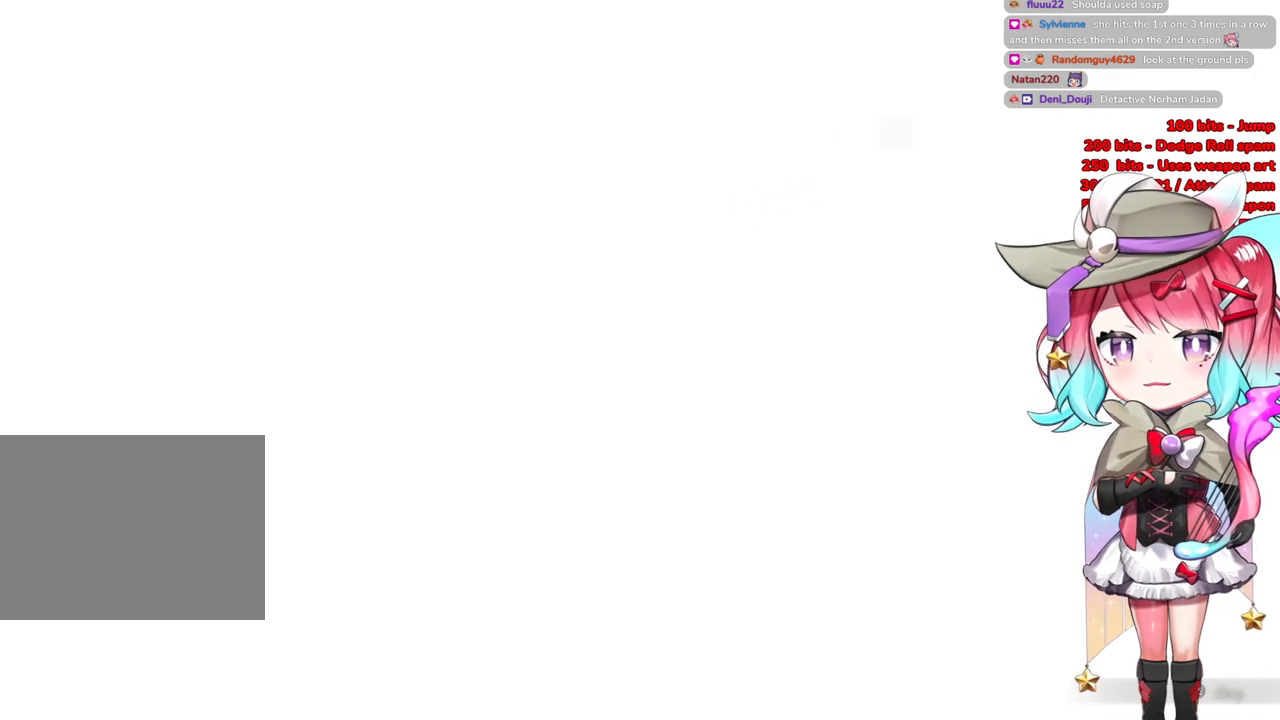
{"buttons": [], "left_stick": "up", "right_stick": "center", "events": [[16, "START", "up"], [100, "START", "down"], [216, "START", "up"]]}
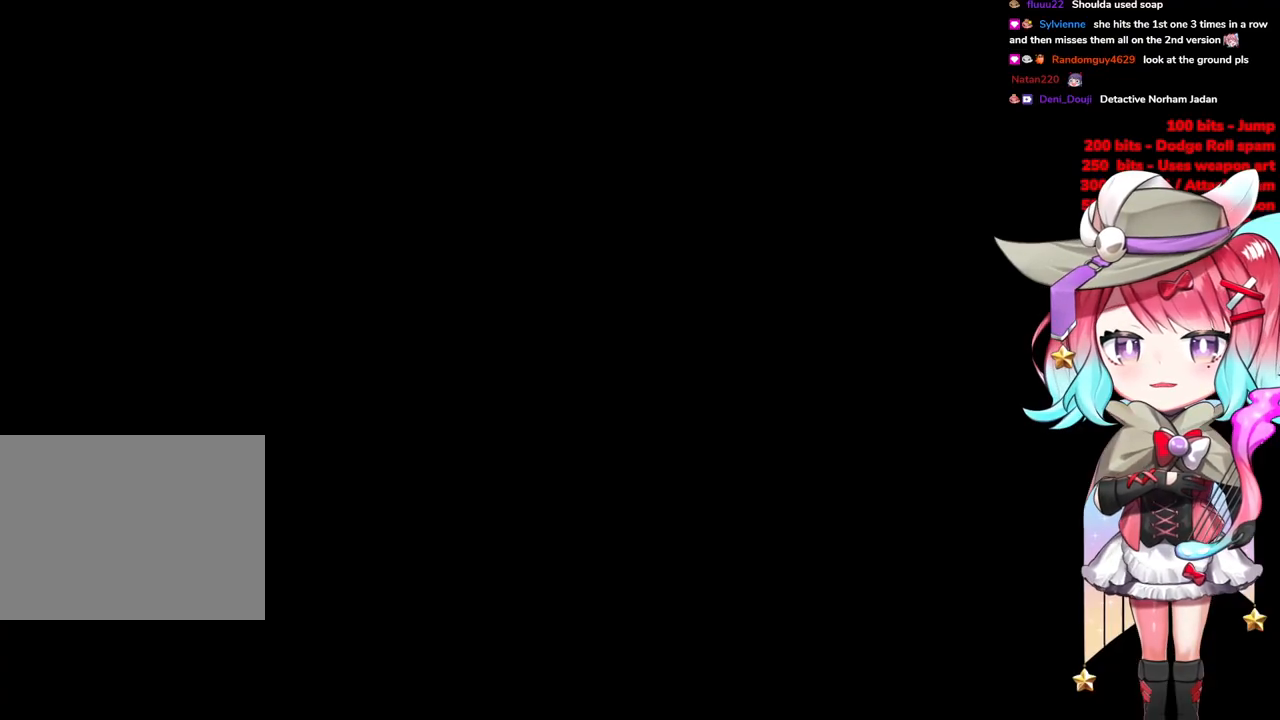
{"buttons": [], "left_stick": "up", "right_stick": "center", "events": [[367, "R3", "down"], [450, "R3", "up"]]}
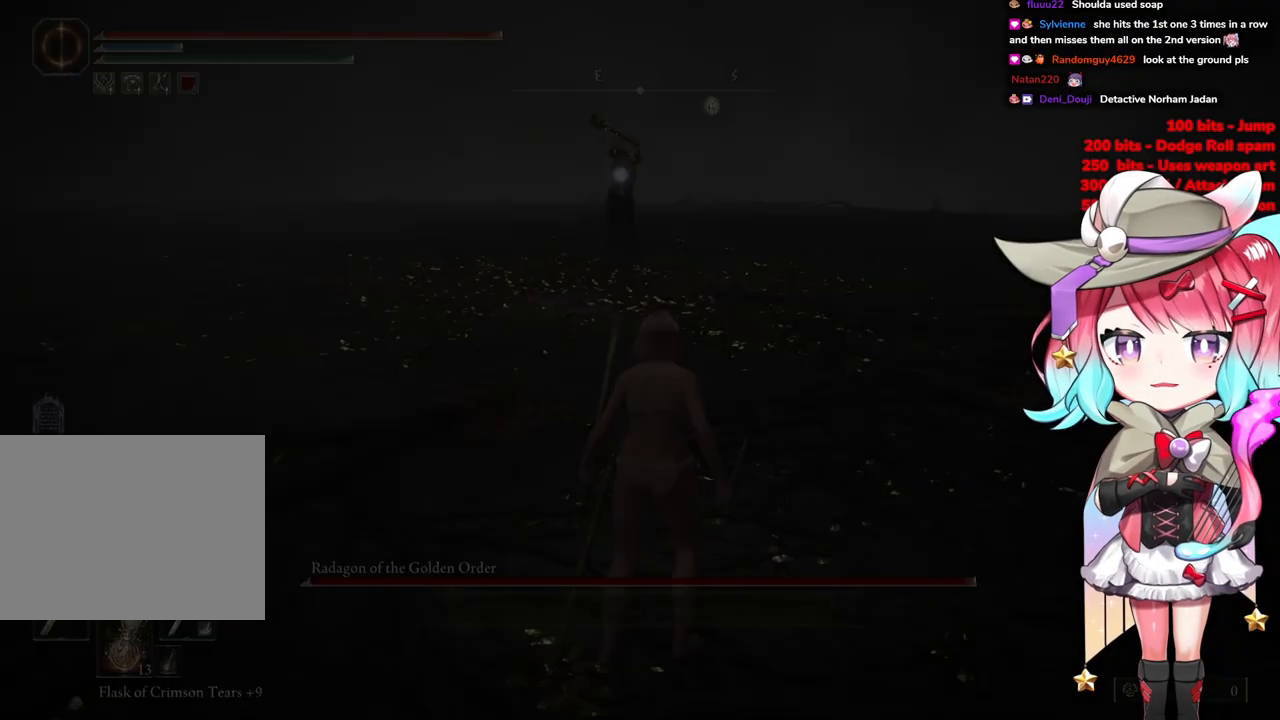
{"buttons": [], "left_stick": "up", "right_stick": "center", "events": []}
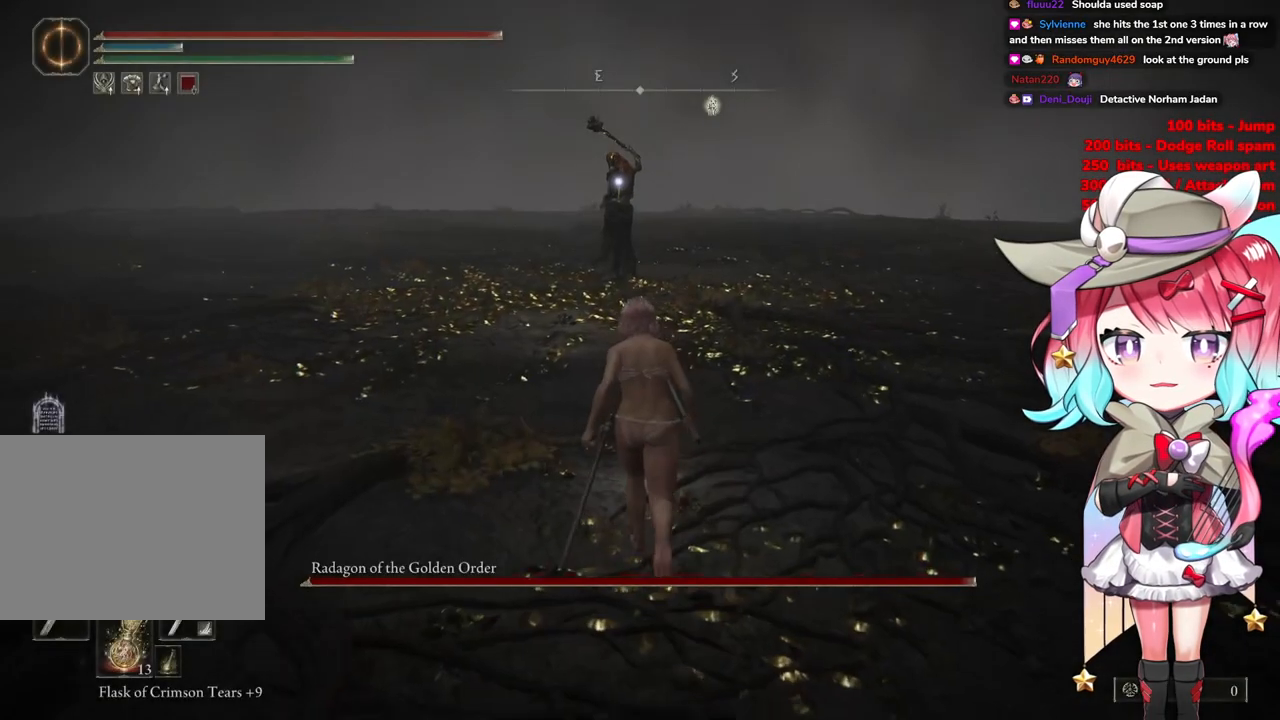
{"buttons": ["CIRCLE"], "left_stick": "up", "right_stick": "center", "events": [[50, "R3", "down"], [150, "R3", "up"], [334, "CIRCLE", "down"]]}
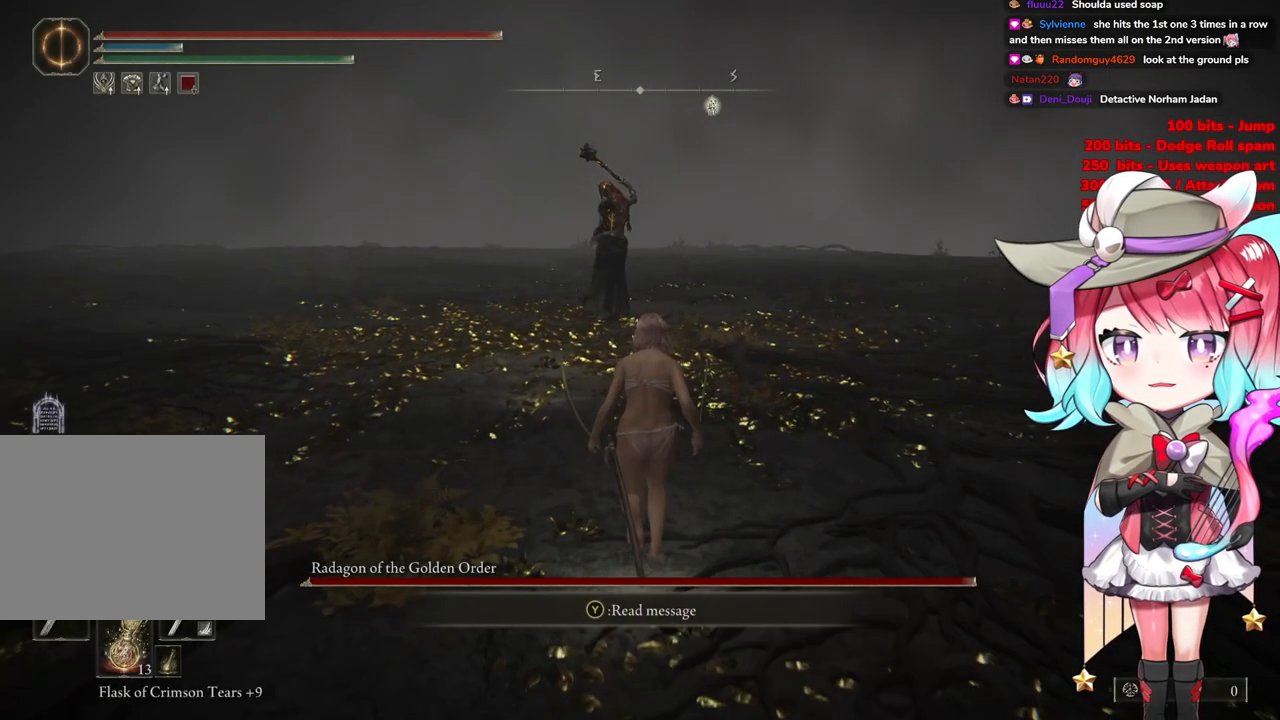
{"buttons": ["CIRCLE"], "left_stick": "up", "right_stick": "center", "events": []}
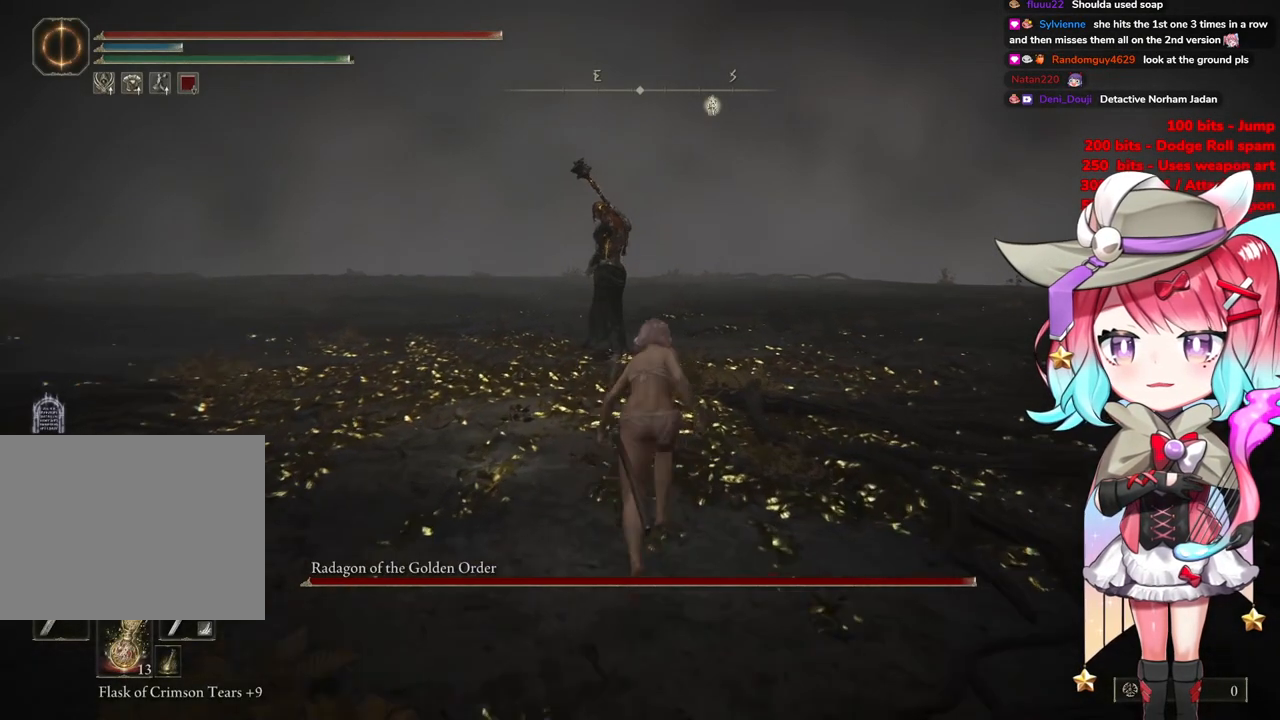
{"buttons": [], "left_stick": "up", "right_stick": "center", "events": [[134, "CIRCLE", "up"], [234, "R3", "down"], [334, "R3", "up"], [334, "right_stick", "left"], [384, "right_stick", "center"]]}
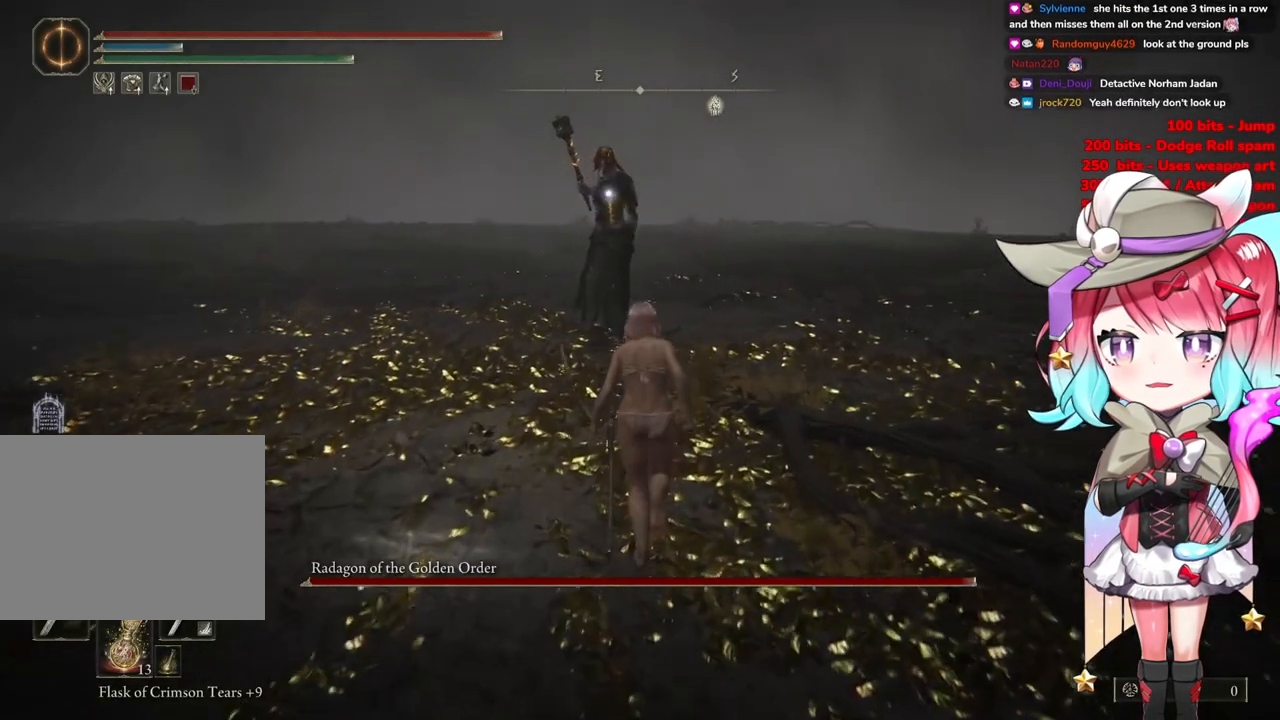
{"buttons": ["CIRCLE"], "left_stick": "up", "right_stick": "center", "events": [[33, "CIRCLE", "down"]]}
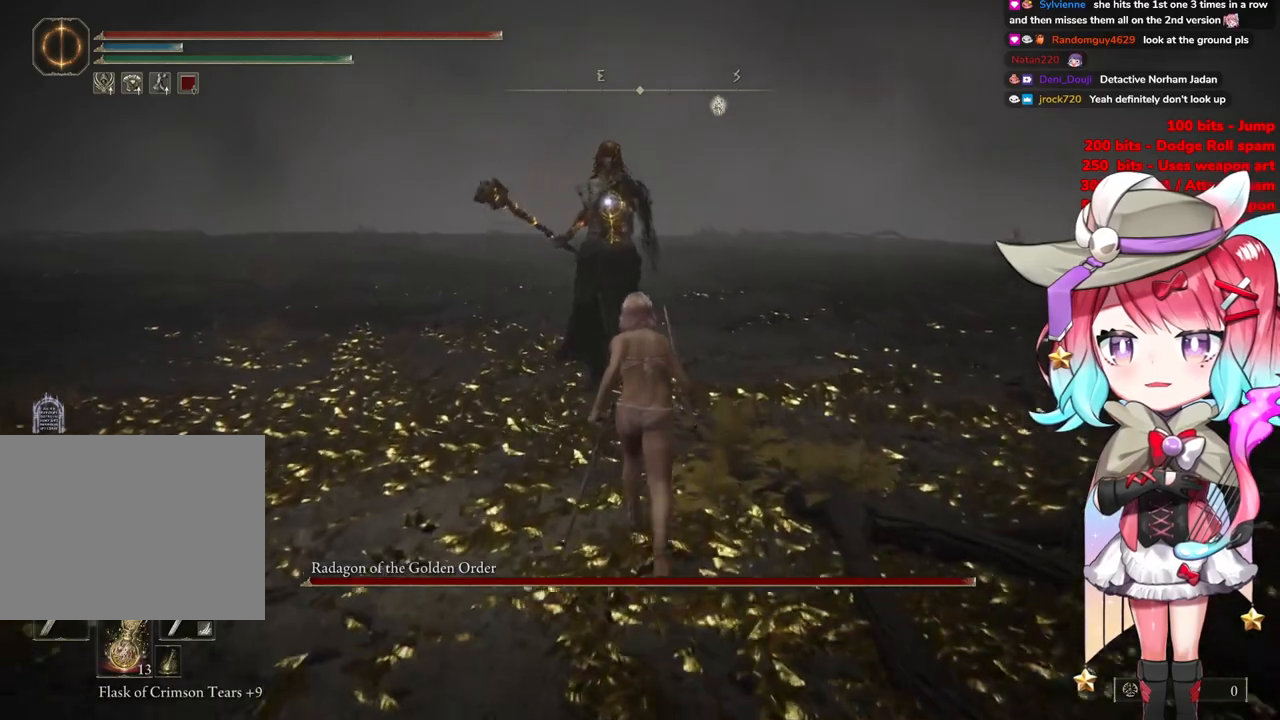
{"buttons": [], "left_stick": "center", "right_stick": "center", "events": [[417, "CIRCLE", "up"], [484, "left_stick", "center"]]}
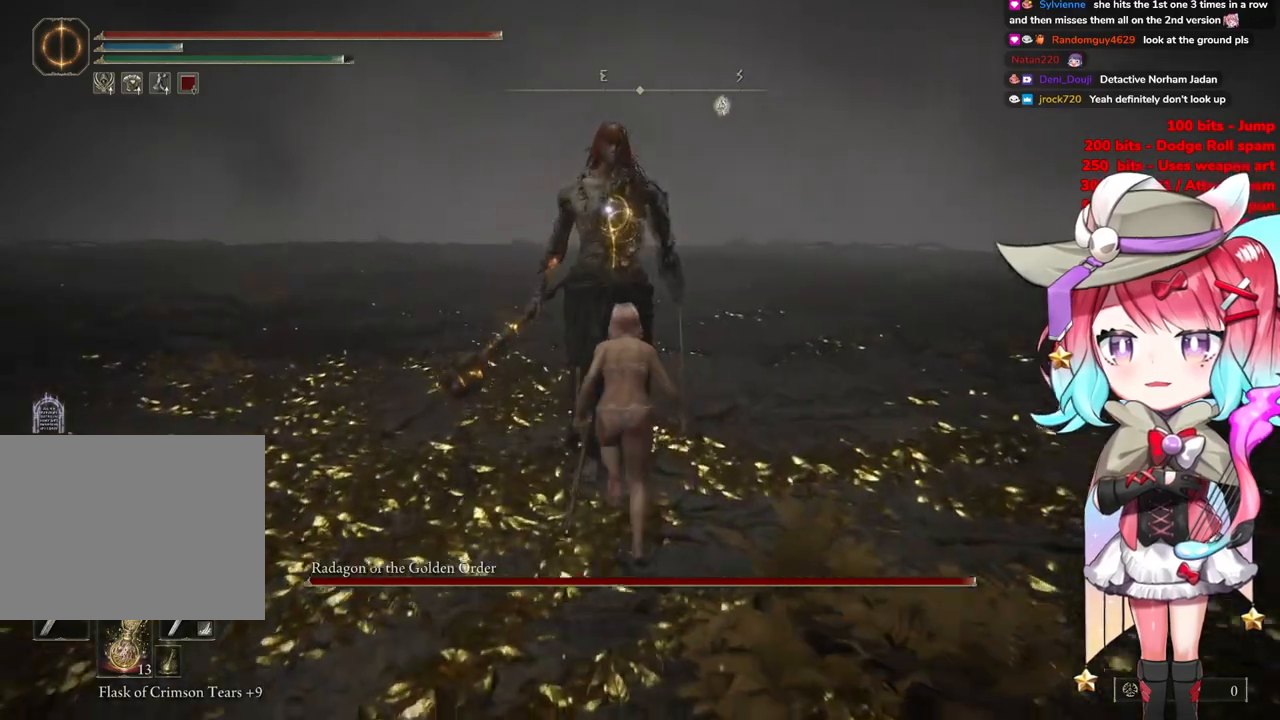
{"buttons": [], "left_stick": "center", "right_stick": "center", "events": [[83, "CROSS", "down"], [216, "CROSS", "up"], [300, "L1", "down"], [450, "L1", "up"]]}
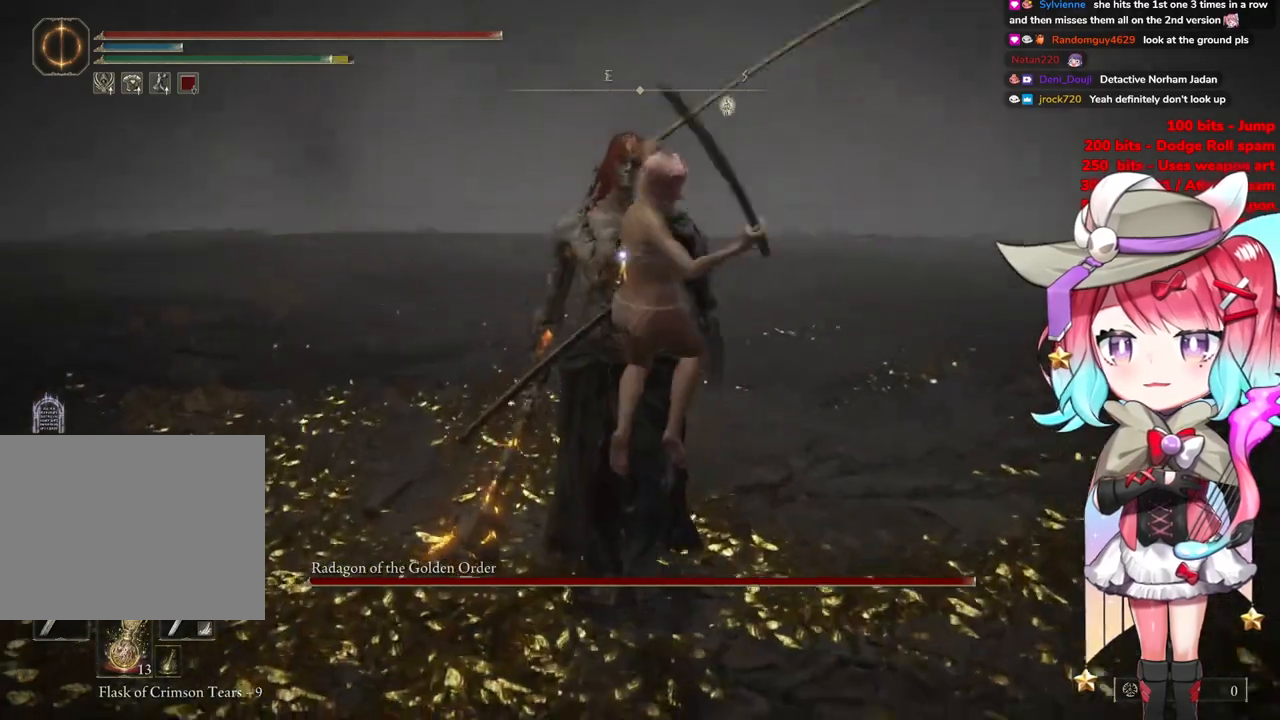
{"buttons": [], "left_stick": "up-left", "right_stick": "center", "events": [[501, "left_stick", "up-left"]]}
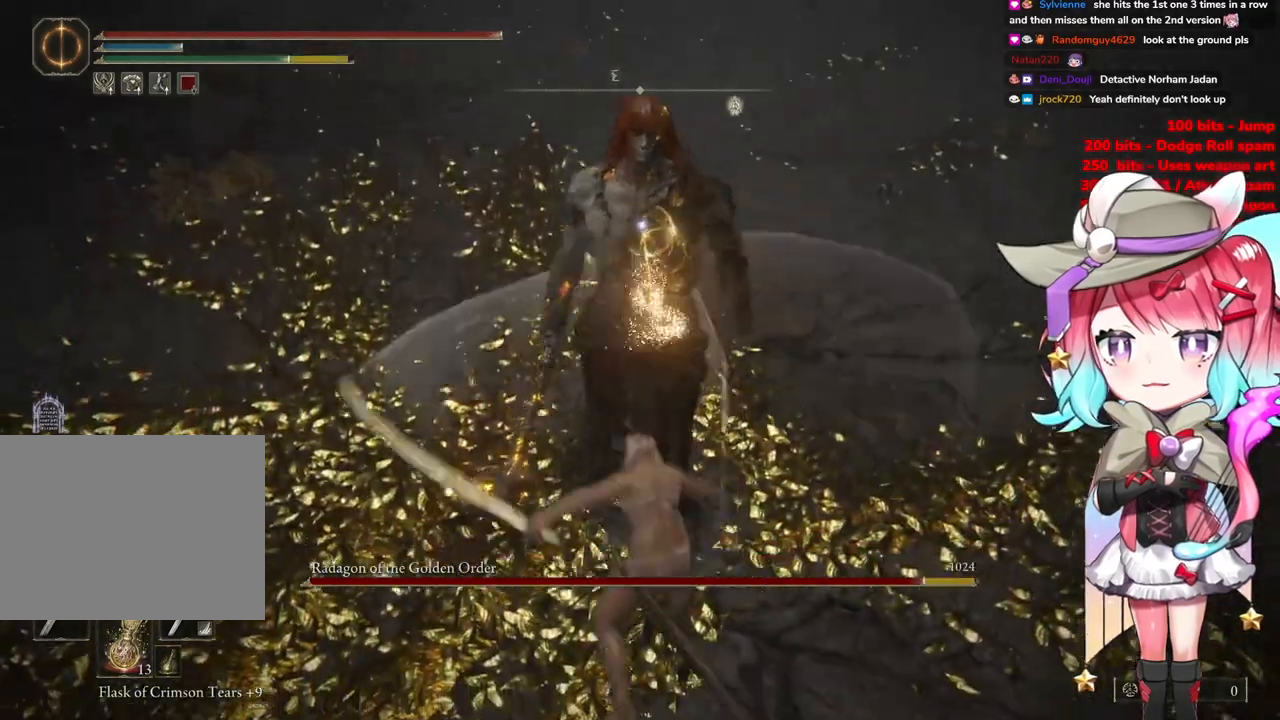
{"buttons": [], "left_stick": "up-left", "right_stick": "center", "events": []}
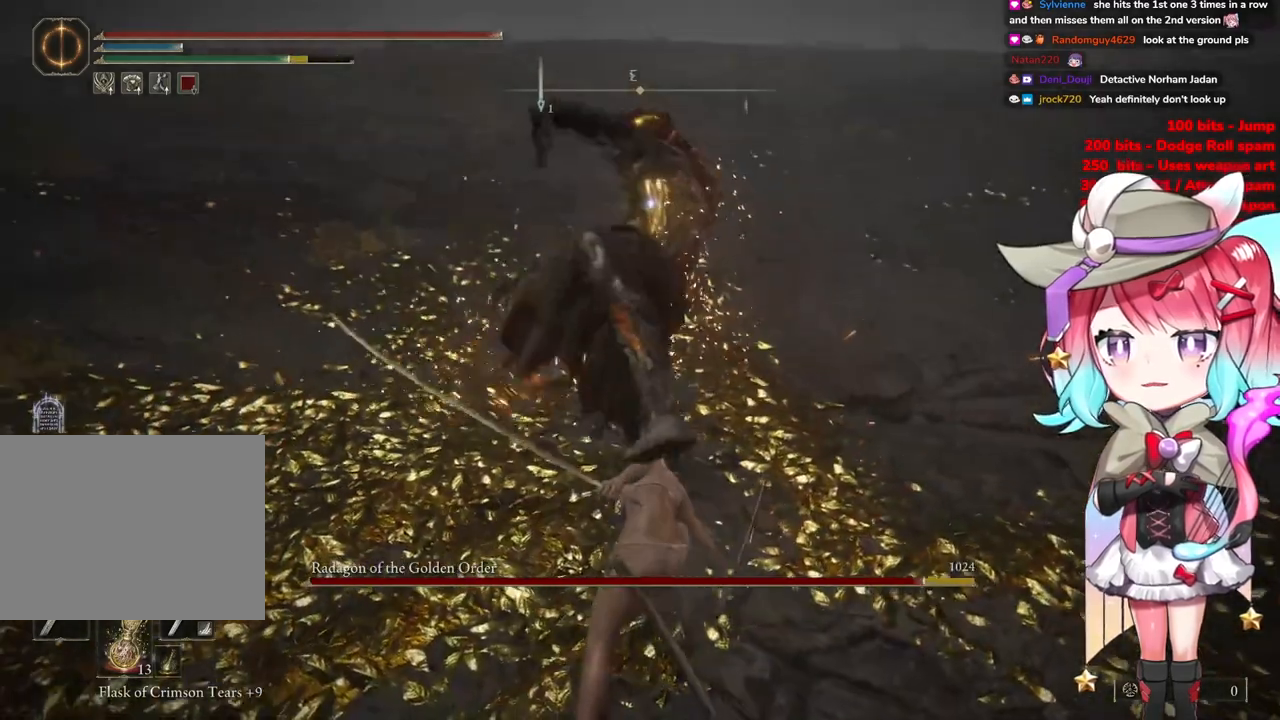
{"buttons": [], "left_stick": "up", "right_stick": "center", "events": [[67, "CIRCLE", "down"], [167, "CIRCLE", "up"], [400, "left_stick", "up"]]}
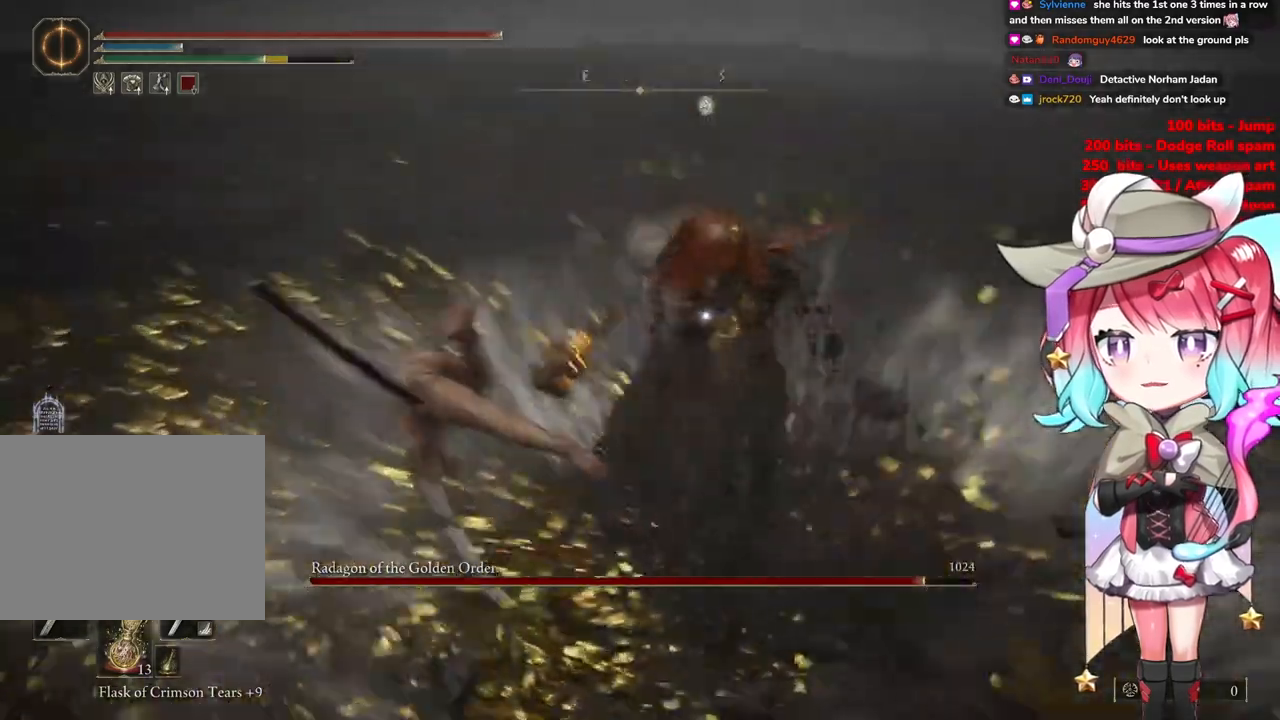
{"buttons": [], "left_stick": "up", "right_stick": "center", "events": []}
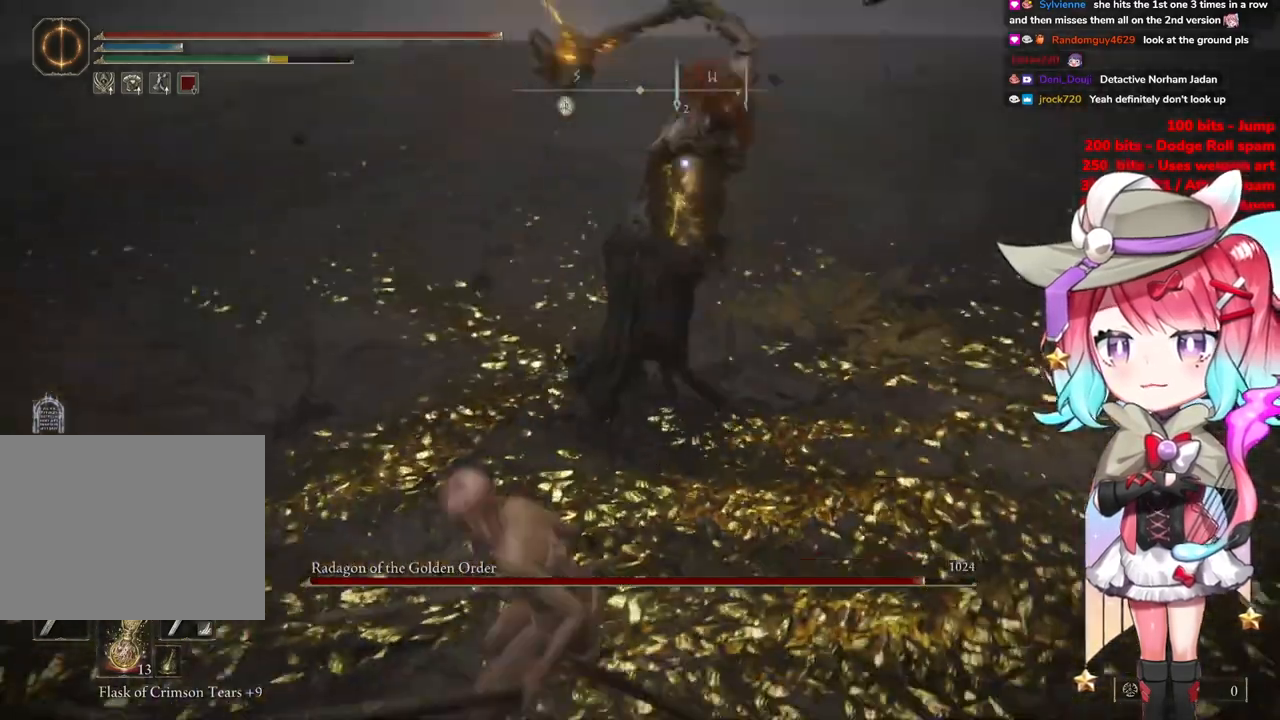
{"buttons": [], "left_stick": "up", "right_stick": "center", "events": [[117, "CIRCLE", "down"], [217, "CIRCLE", "up"]]}
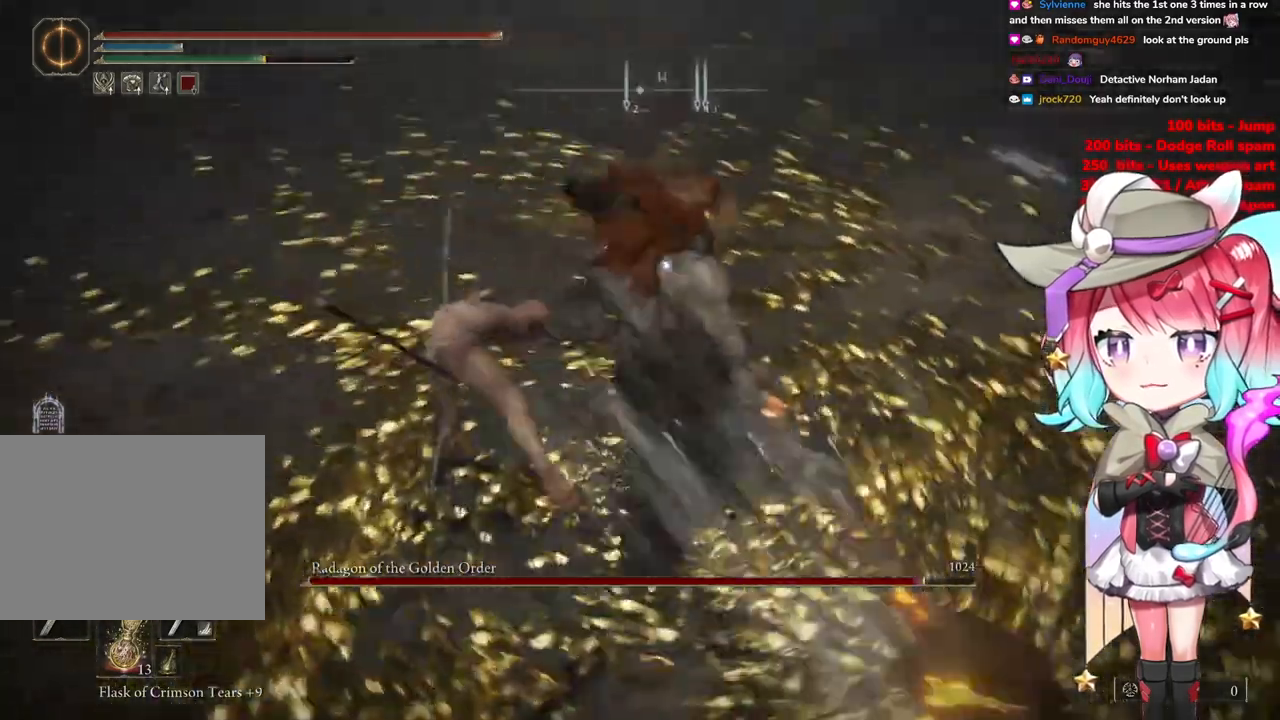
{"buttons": [], "left_stick": "up", "right_stick": "center", "events": []}
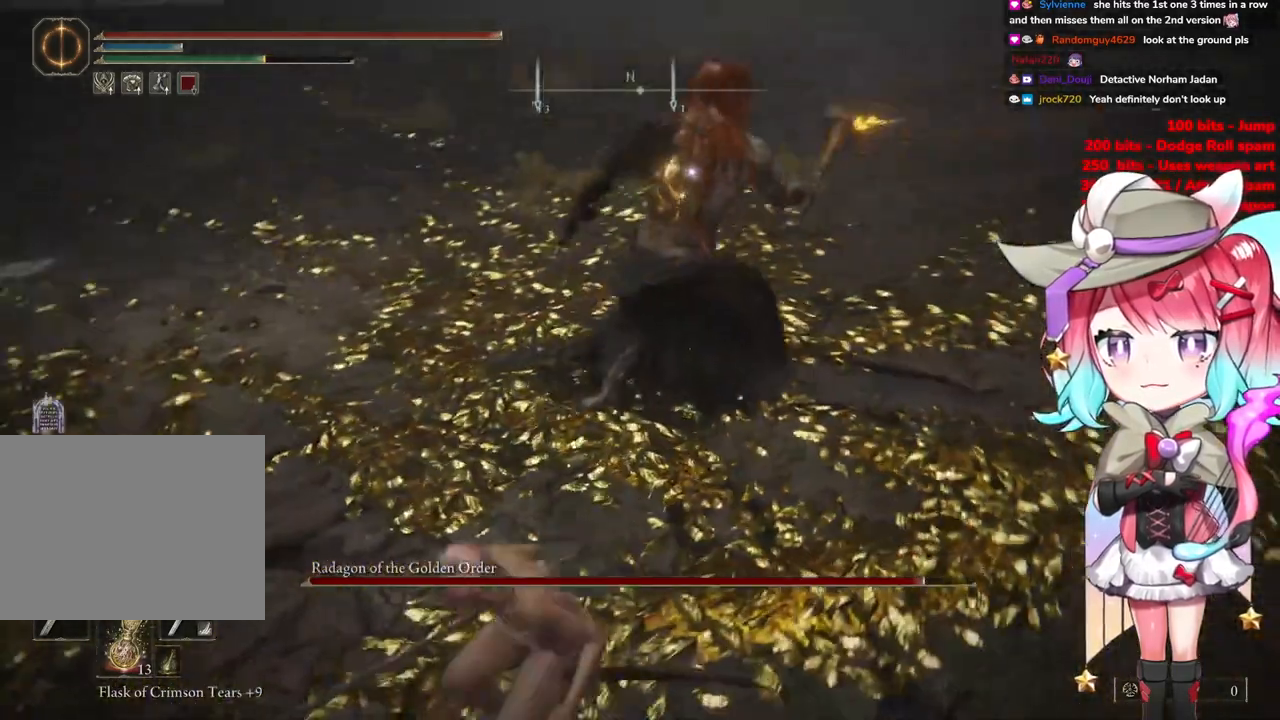
{"buttons": [], "left_stick": "up", "right_stick": "center", "events": [[50, "CROSS", "down"], [150, "CROSS", "up"], [200, "L1", "down"], [350, "L1", "up"]]}